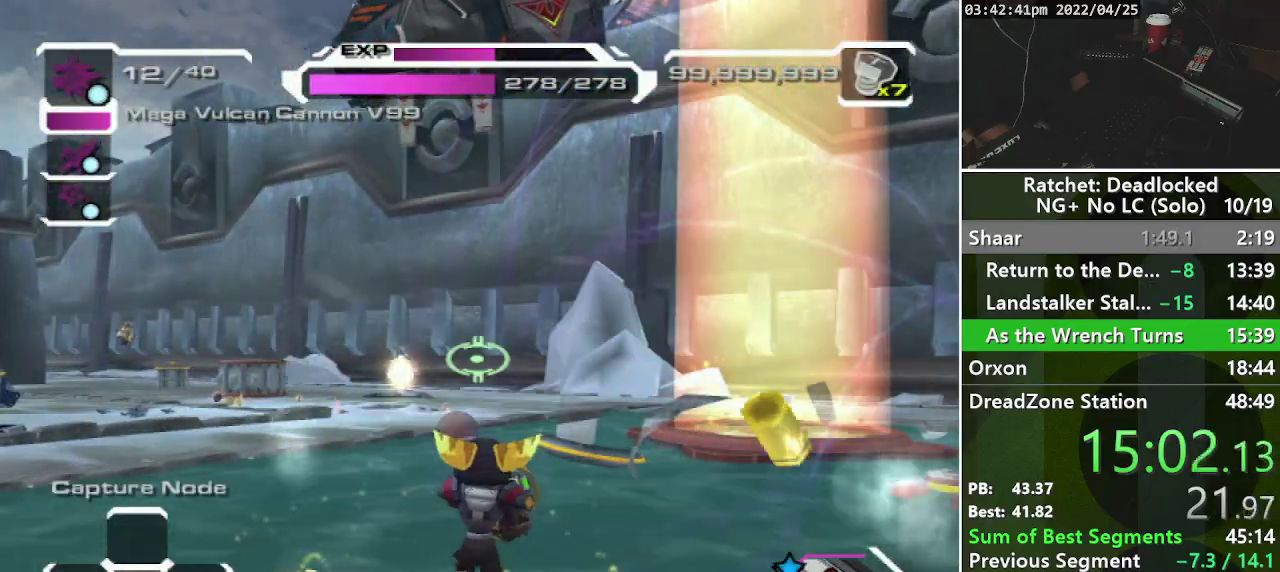
Gameplay with a controller (PlayStation layout); each line is a JSON object with the inputs held at the frame after it. "events" lists button and stick changes between this image and that frame as [ms after this image, input, new state], when the widget could be followed in between. Not read: L3 R3.
{"buttons": [], "left_stick": "down", "right_stick": "center", "events": [[50, "R1", "up"], [117, "DPAD_RIGHT", "up"], [217, "right_stick", "left"], [483, "right_stick", "center"], [500, "left_stick", "down"]]}
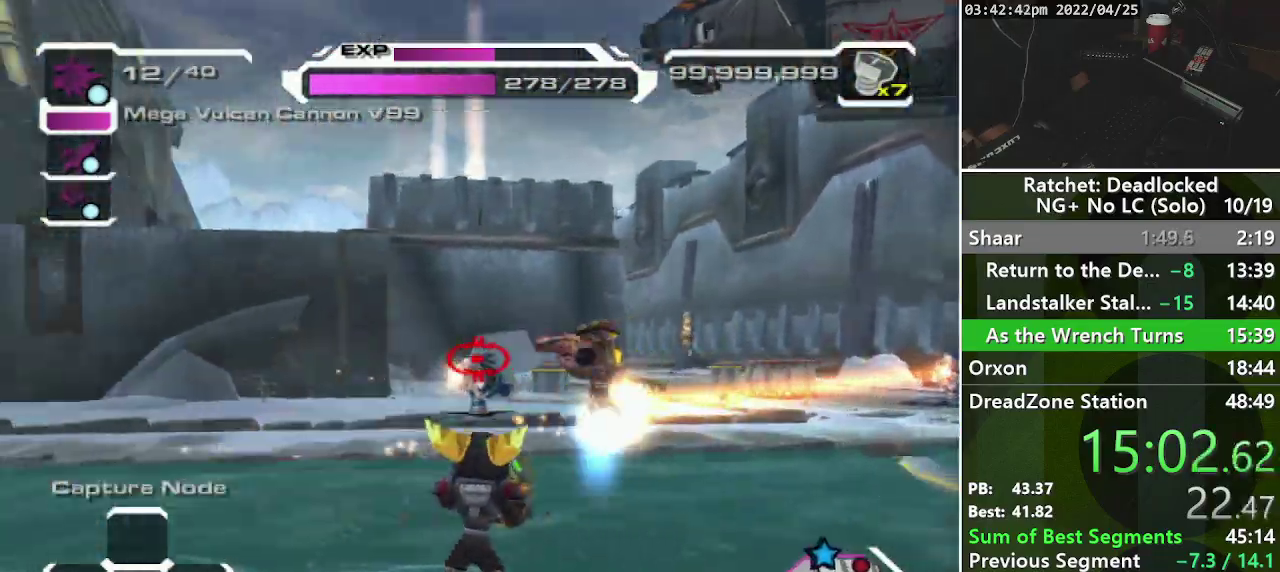
{"buttons": [], "left_stick": "down-right", "right_stick": "right", "events": [[367, "right_stick", "right"], [433, "left_stick", "down-right"]]}
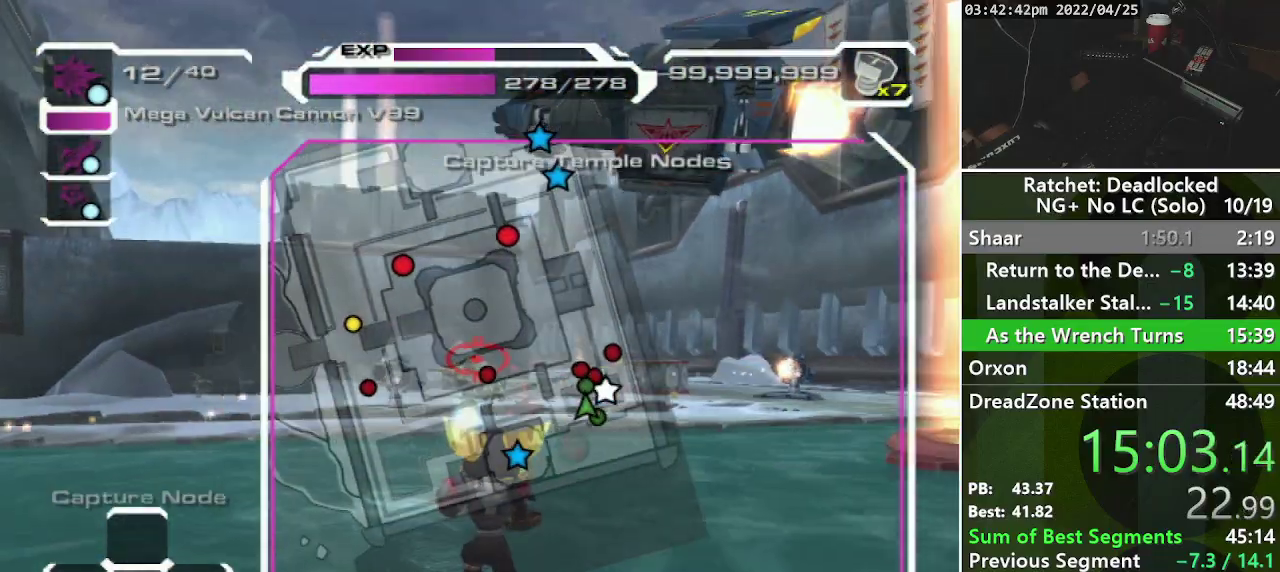
{"buttons": [], "left_stick": "down-right", "right_stick": "right", "events": [[67, "right_stick", "center"], [500, "right_stick", "right"]]}
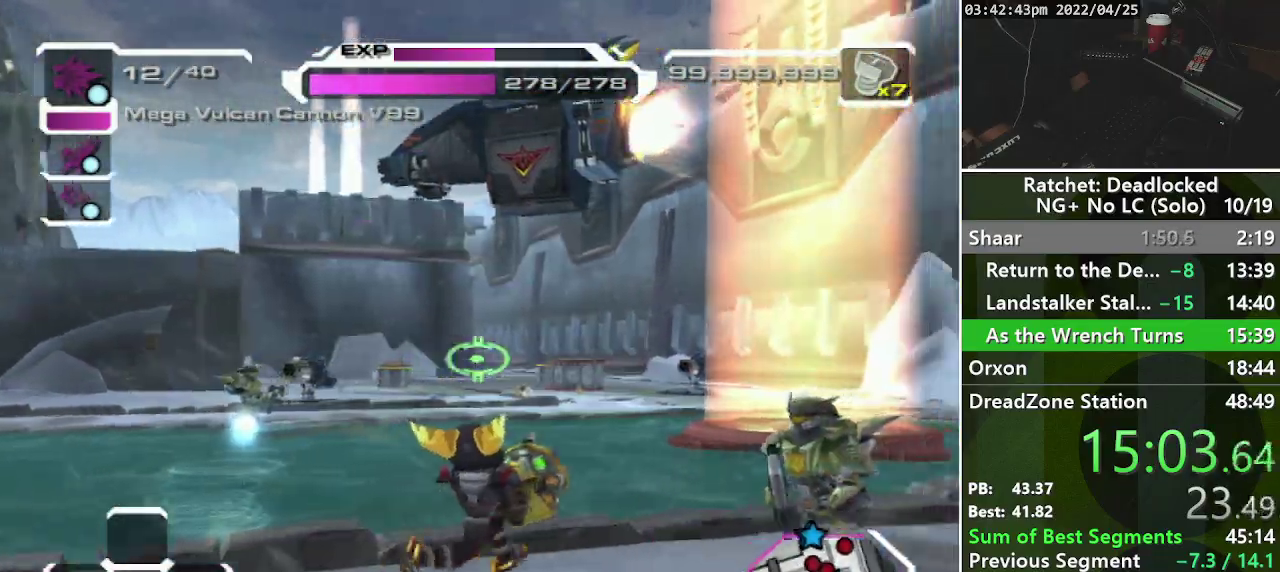
{"buttons": [], "left_stick": "up", "right_stick": "right", "events": [[33, "left_stick", "right"], [167, "left_stick", "up-right"], [367, "left_stick", "up"]]}
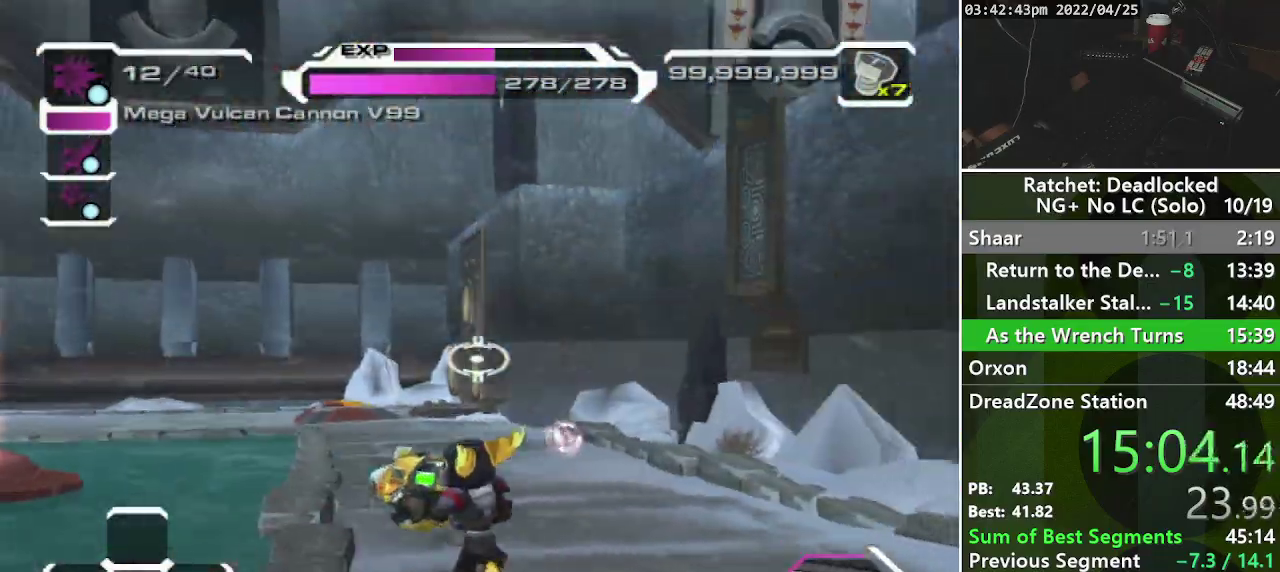
{"buttons": [], "left_stick": "up-left", "right_stick": "center", "events": [[117, "right_stick", "center"], [250, "L2", "down"], [317, "L2", "up"], [383, "L2", "down"], [483, "L2", "up"], [500, "left_stick", "up-left"]]}
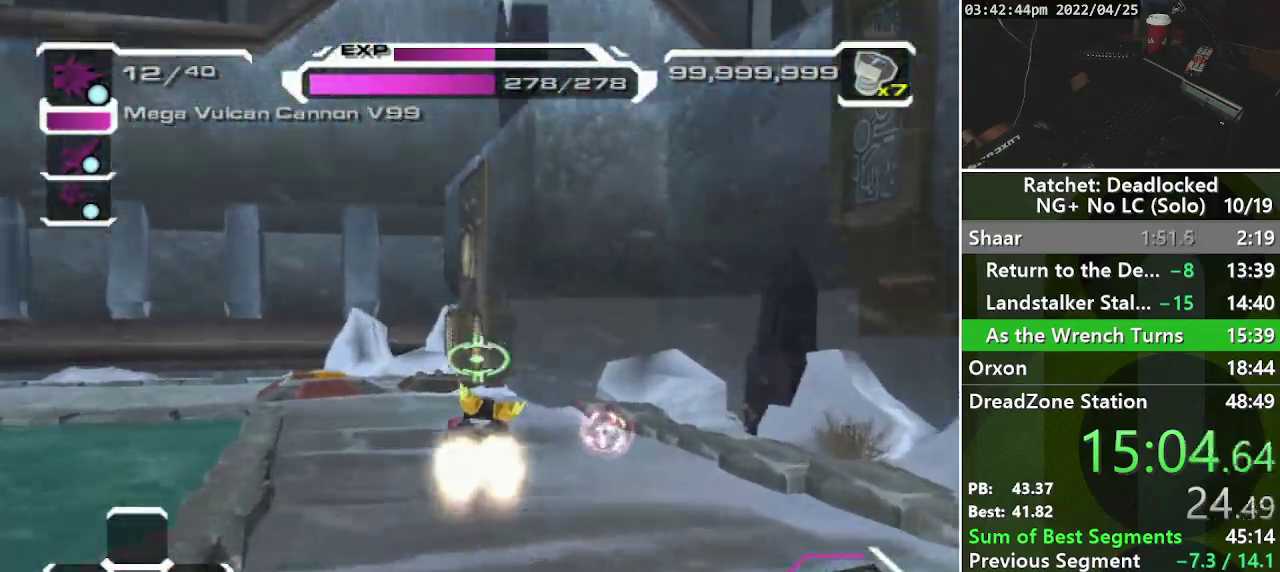
{"buttons": [], "left_stick": "down-left", "right_stick": "right", "events": [[167, "left_stick", "left"], [217, "R1", "down"], [333, "R1", "up"], [433, "right_stick", "right"], [467, "left_stick", "down-left"]]}
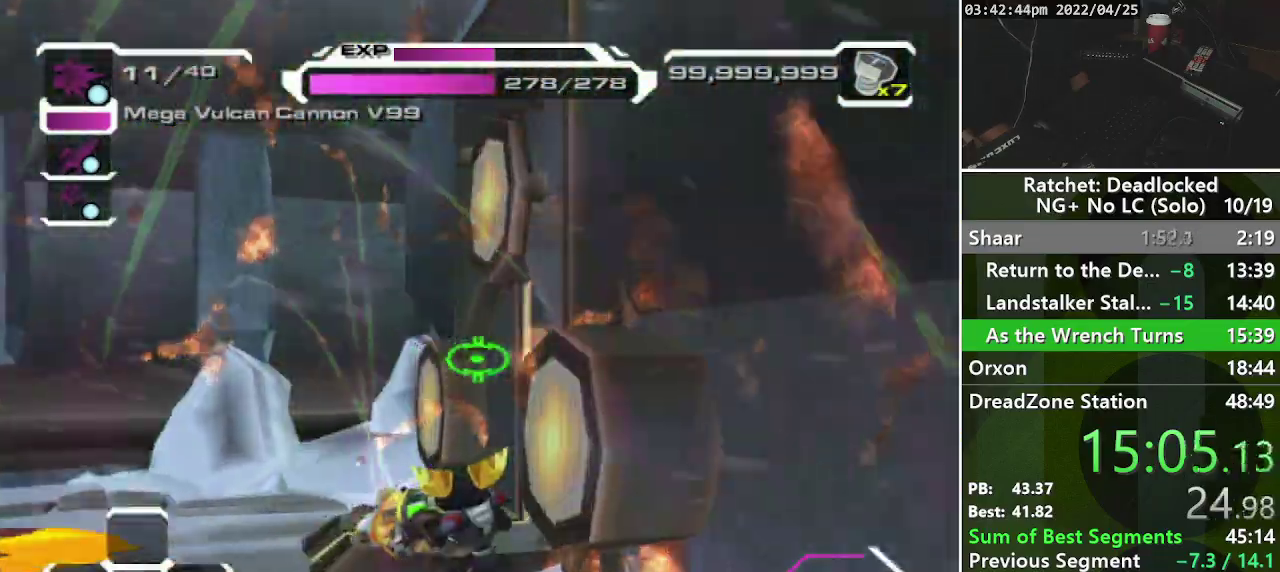
{"buttons": [], "left_stick": "down-left", "right_stick": "right", "events": [[333, "right_stick", "center"], [500, "right_stick", "right"]]}
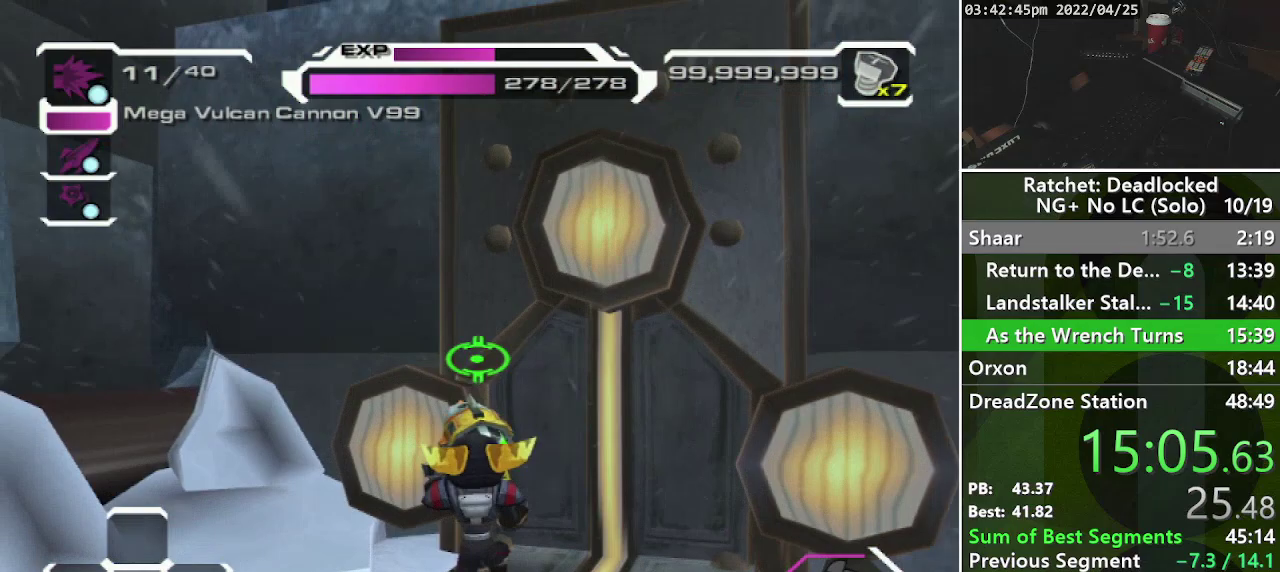
{"buttons": [], "left_stick": "down-right", "right_stick": "center", "events": [[283, "right_stick", "center"], [467, "left_stick", "down-right"]]}
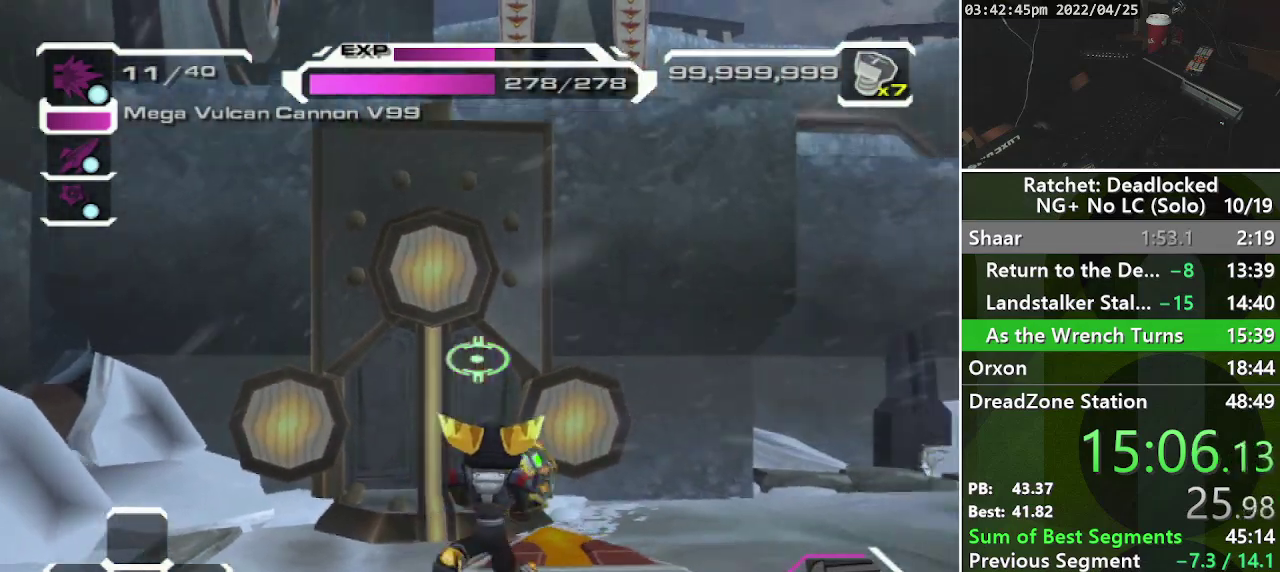
{"buttons": [], "left_stick": "up", "right_stick": "center", "events": [[83, "left_stick", "up-right"], [217, "left_stick", "up"], [250, "CROSS", "down"], [433, "CROSS", "up"]]}
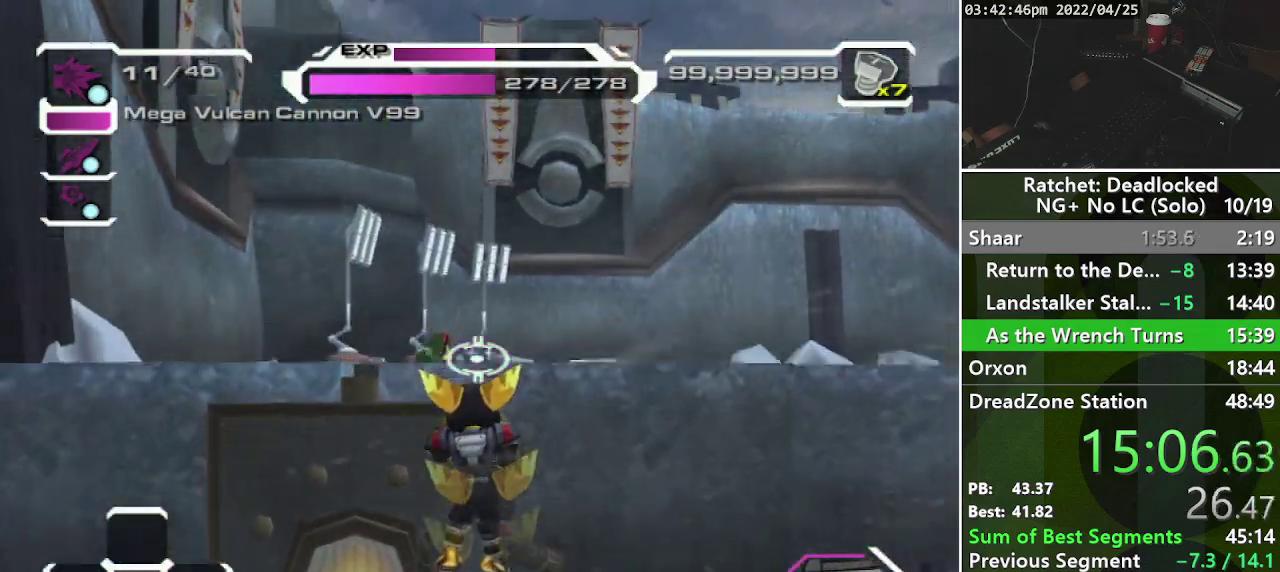
{"buttons": [], "left_stick": "up-left", "right_stick": "right", "events": [[100, "right_stick", "right"], [217, "left_stick", "up-left"]]}
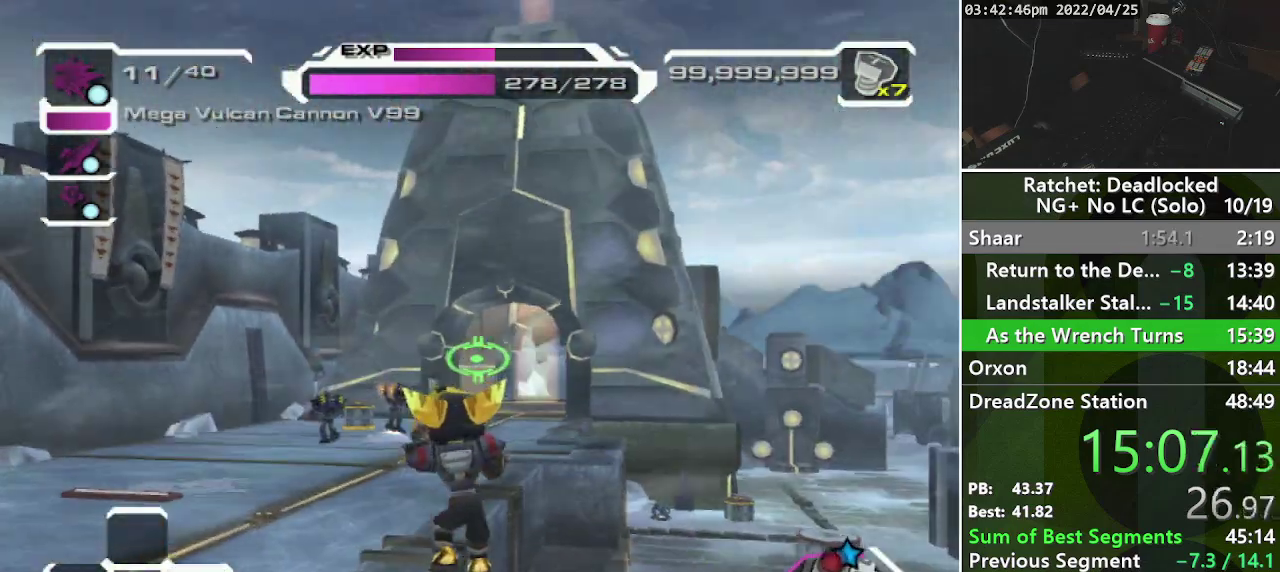
{"buttons": [], "left_stick": "up-left", "right_stick": "down-left", "events": [[33, "right_stick", "center"], [317, "left_stick", "left"], [417, "left_stick", "up-left"], [500, "right_stick", "down-left"]]}
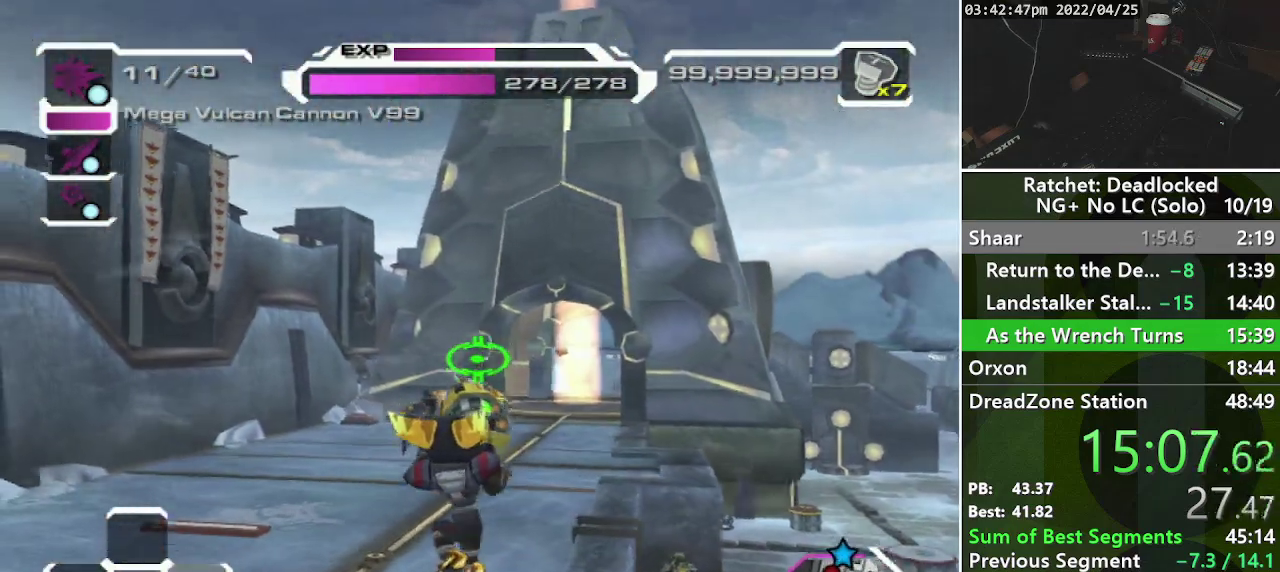
{"buttons": [], "left_stick": "up", "right_stick": "center", "events": [[67, "left_stick", "up"], [117, "right_stick", "down-right"], [217, "right_stick", "center"], [350, "R1", "down"], [500, "R1", "up"]]}
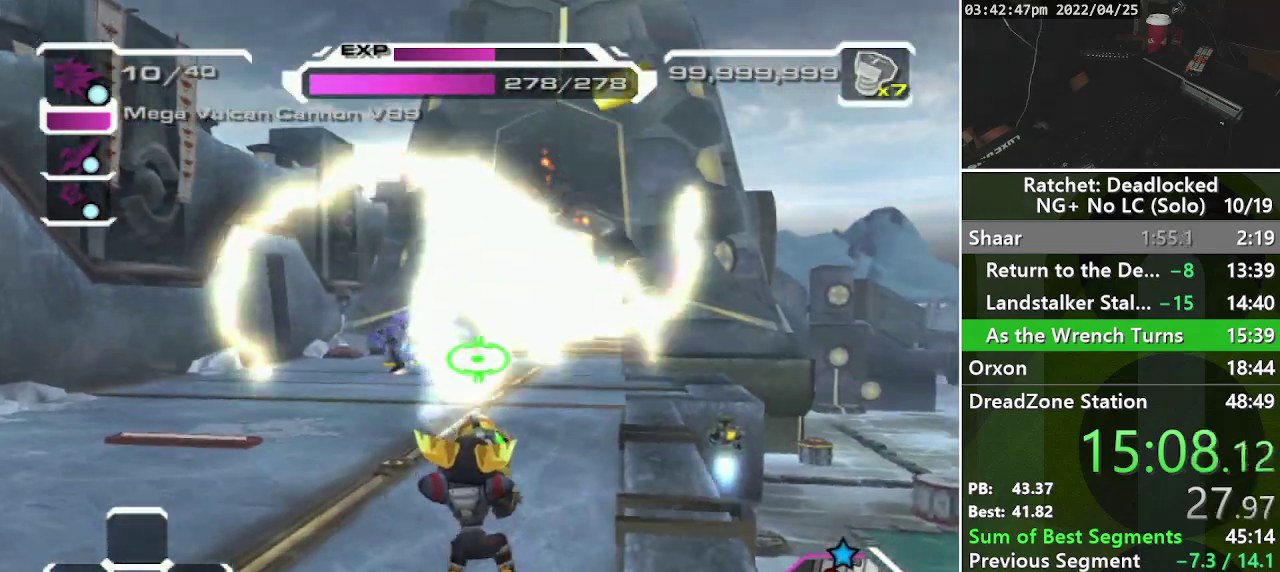
{"buttons": ["L2"], "left_stick": "up", "right_stick": "center", "events": [[83, "right_stick", "right"], [233, "right_stick", "center"], [433, "L2", "down"]]}
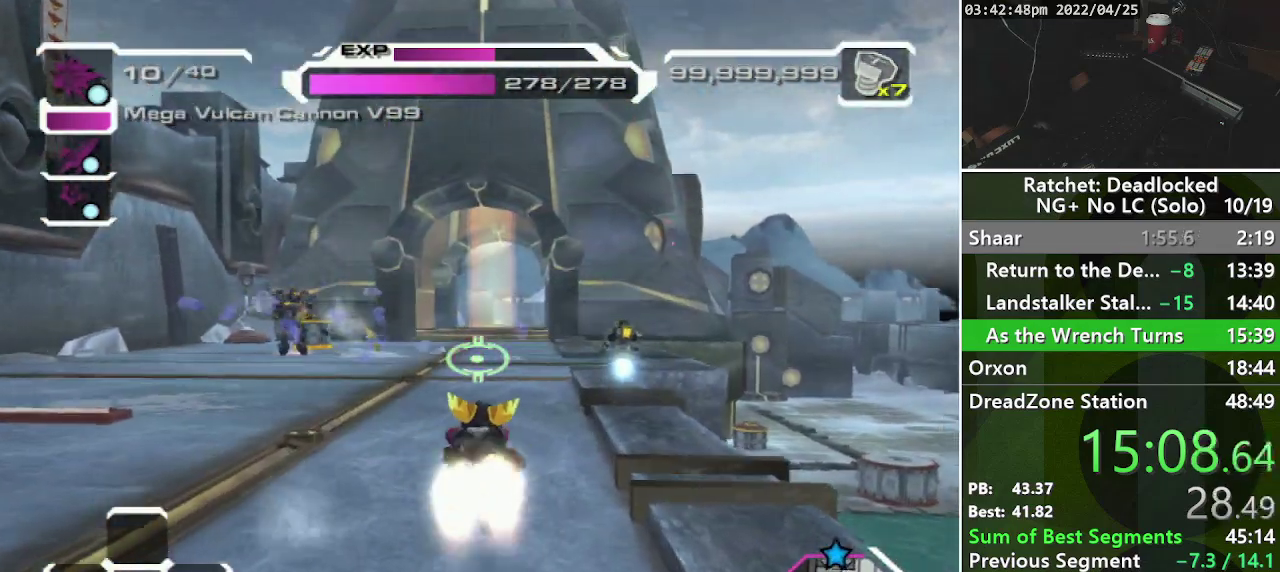
{"buttons": [], "left_stick": "up", "right_stick": "center", "events": [[33, "L2", "up"]]}
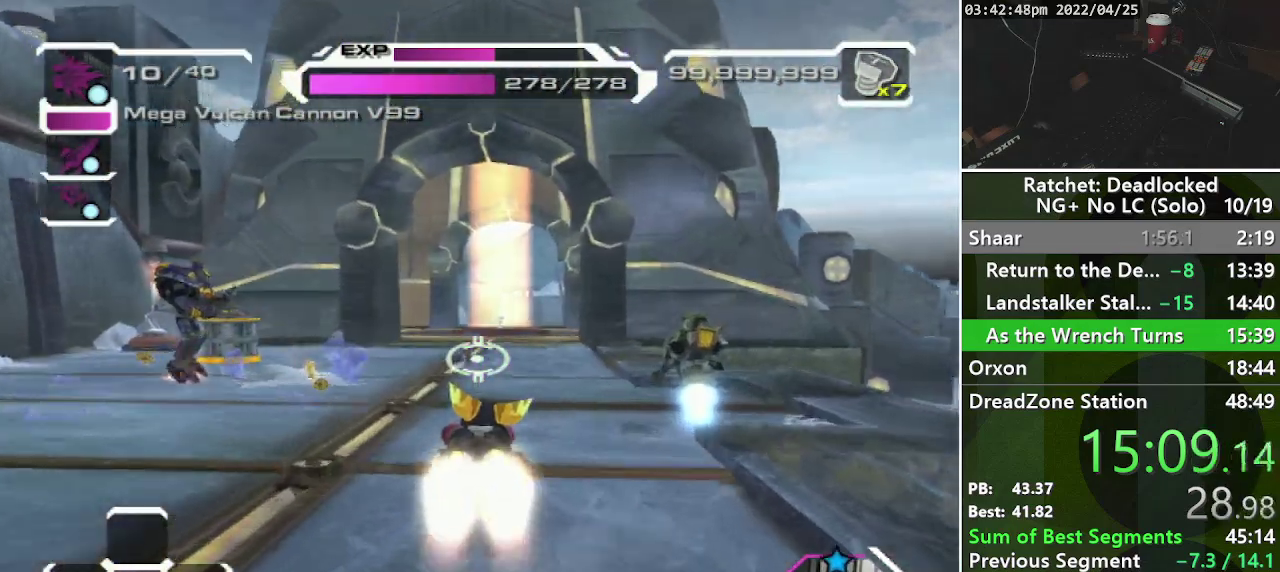
{"buttons": [], "left_stick": "up", "right_stick": "center", "events": []}
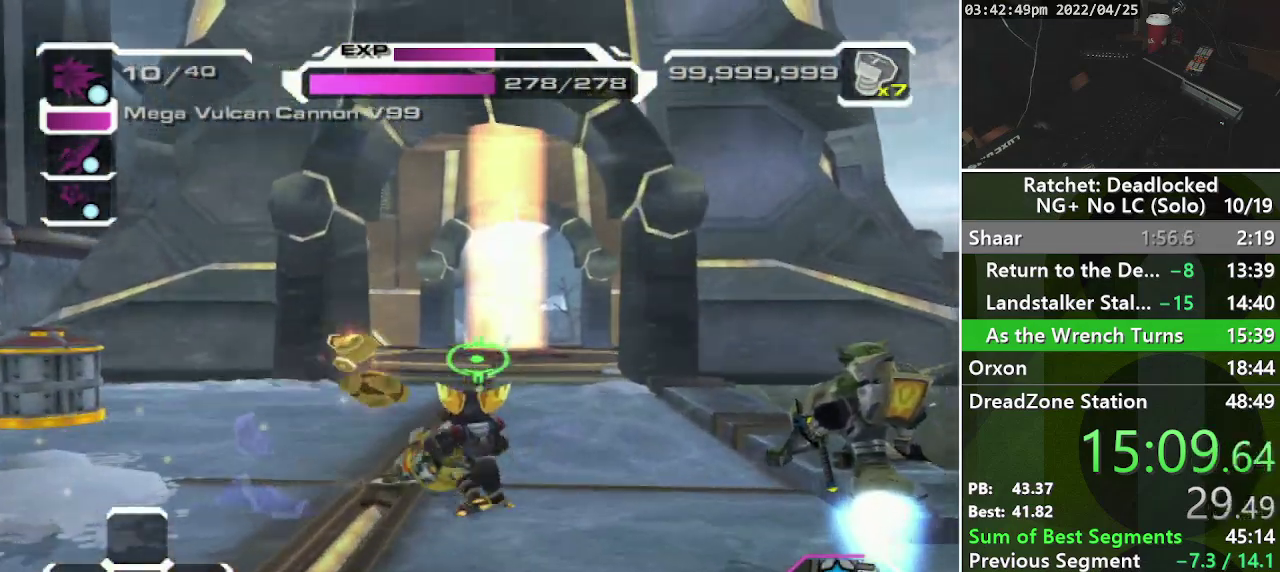
{"buttons": [], "left_stick": "up-left", "right_stick": "down-right", "events": [[317, "left_stick", "up-left"], [500, "right_stick", "down-right"]]}
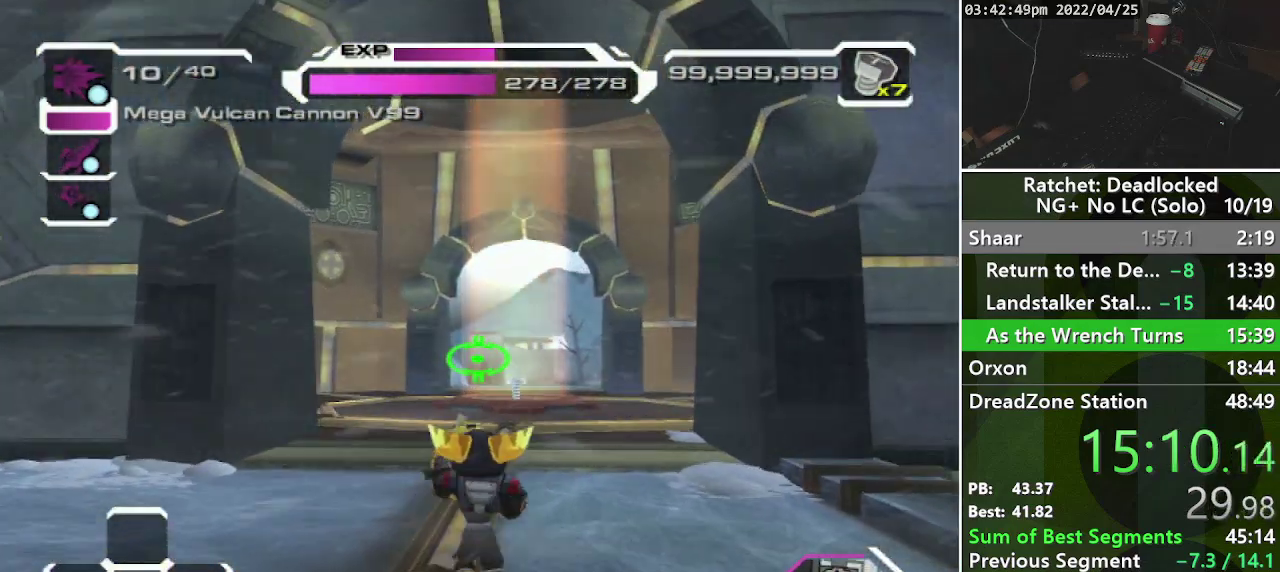
{"buttons": [], "left_stick": "up-left", "right_stick": "down-right", "events": [[150, "right_stick", "center"], [383, "right_stick", "down-right"]]}
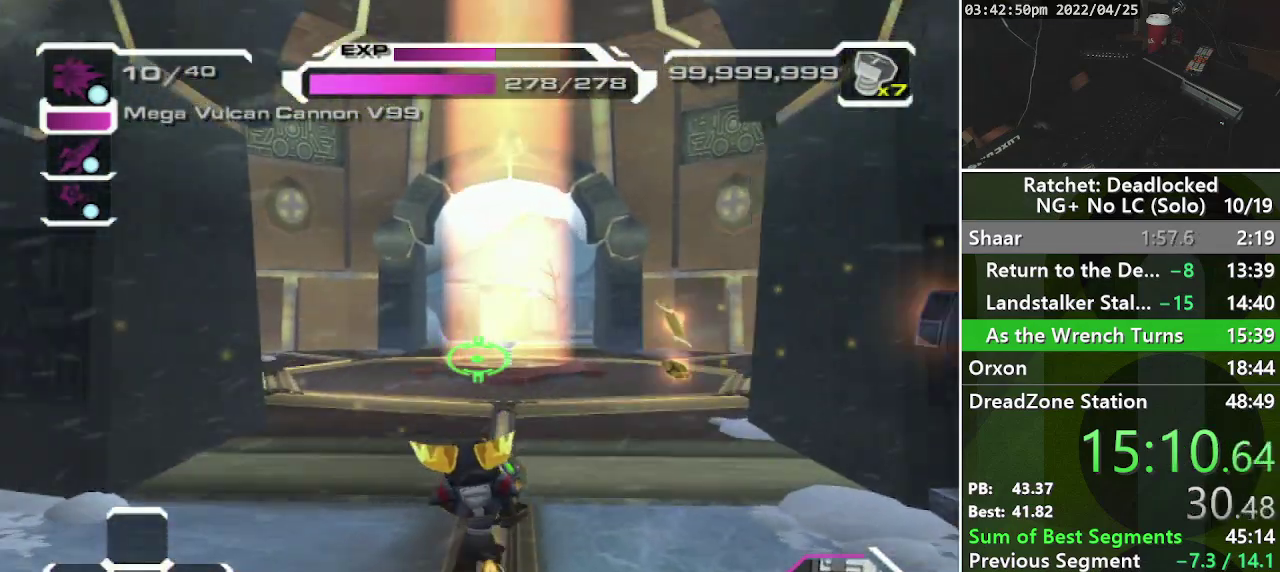
{"buttons": [], "left_stick": "up-left", "right_stick": "center", "events": [[33, "right_stick", "center"]]}
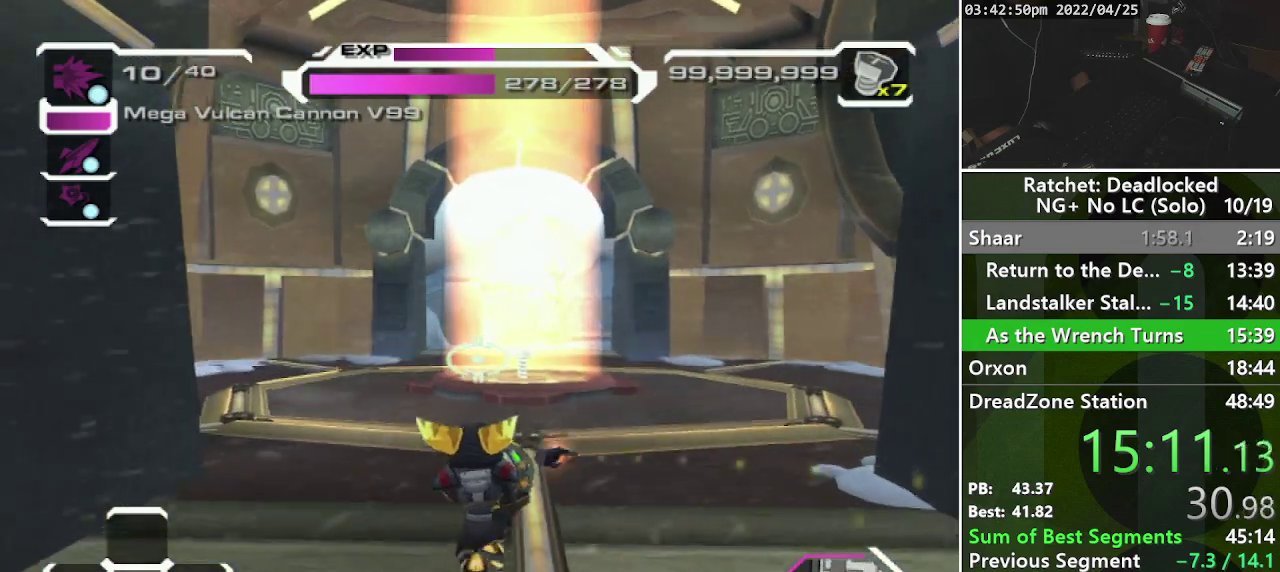
{"buttons": [], "left_stick": "up-left", "right_stick": "center", "events": [[50, "right_stick", "down-right"], [233, "right_stick", "center"]]}
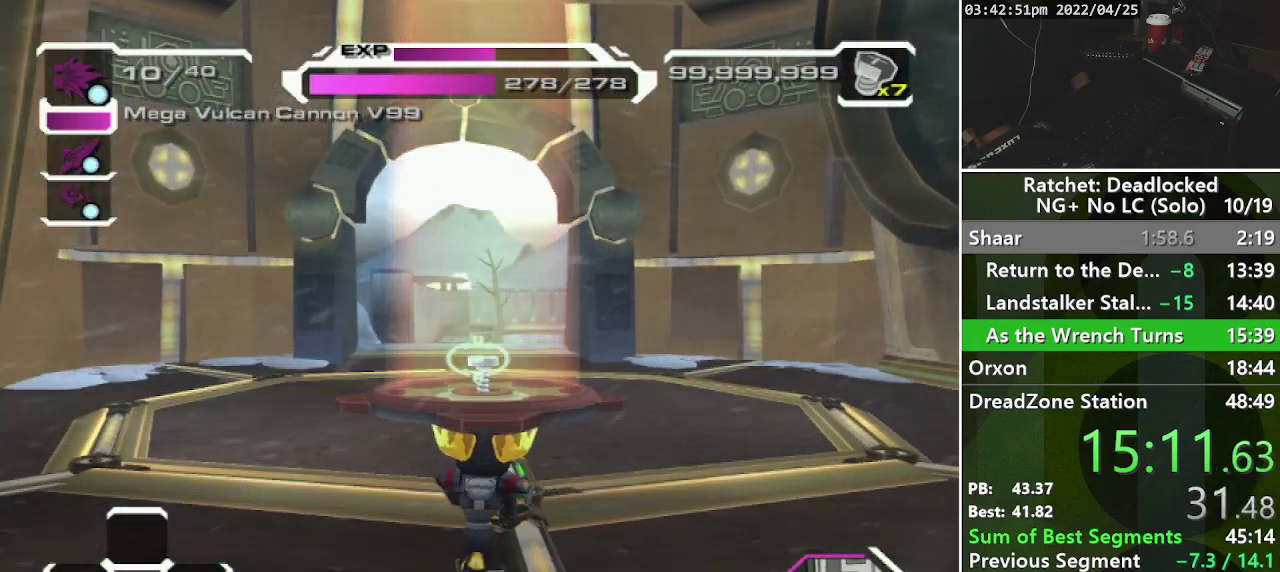
{"buttons": [], "left_stick": "up-left", "right_stick": "center", "events": []}
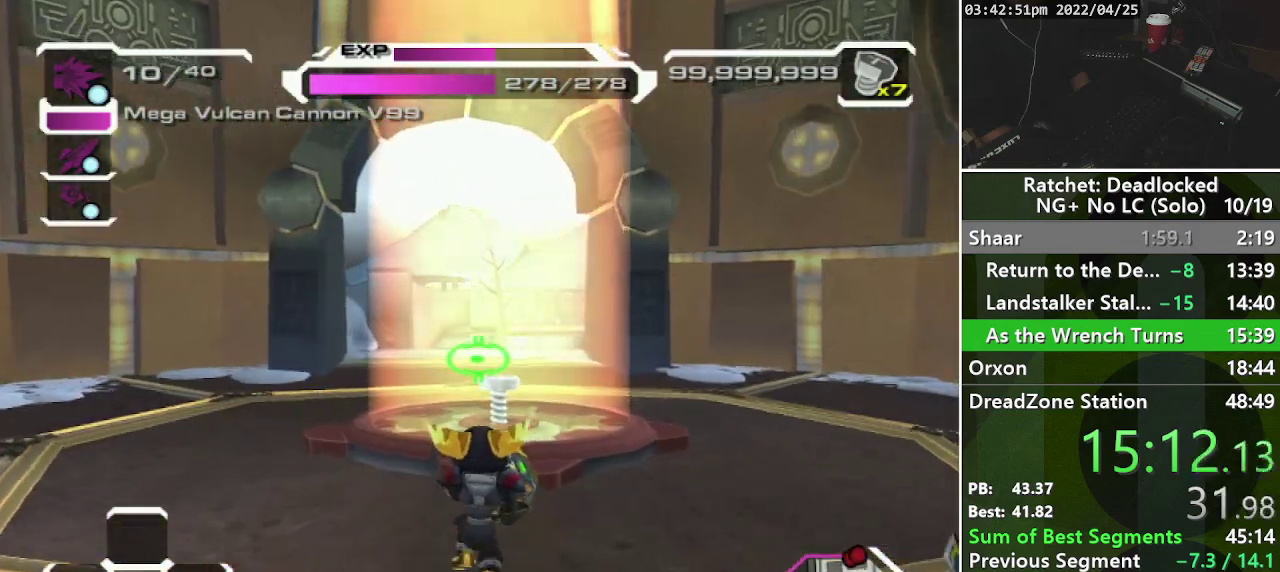
{"buttons": [], "left_stick": "up", "right_stick": "center", "events": [[117, "right_stick", "down-right"], [283, "right_stick", "center"], [317, "left_stick", "up"]]}
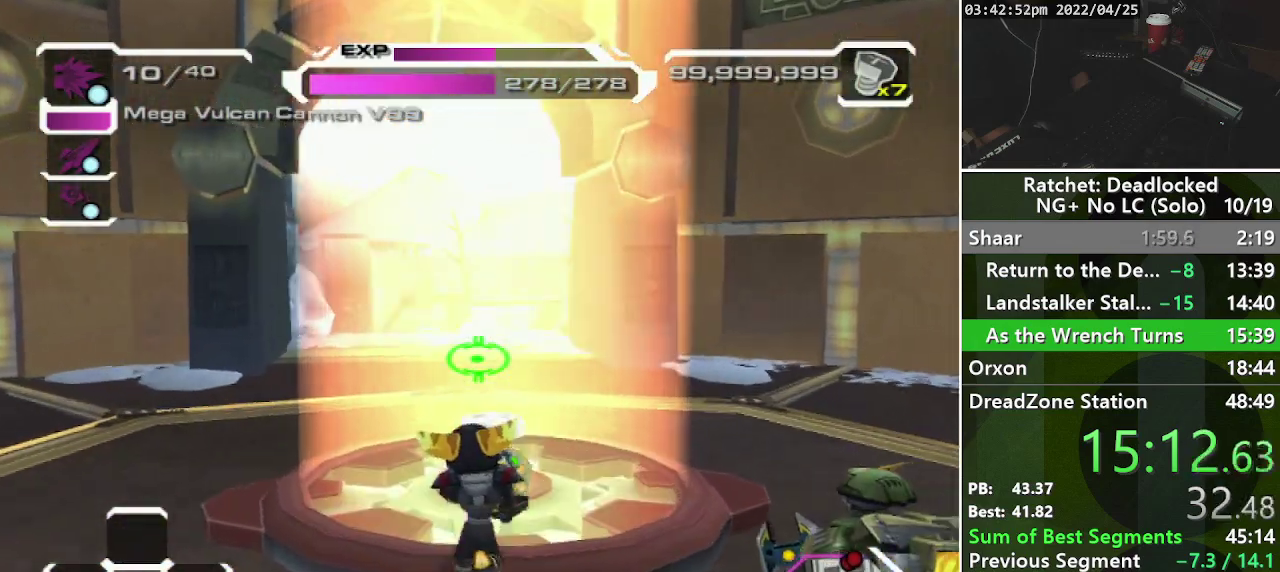
{"buttons": [], "left_stick": "down-left", "right_stick": "right", "events": [[217, "left_stick", "up-left"], [317, "left_stick", "left"], [400, "right_stick", "right"], [417, "left_stick", "down-left"]]}
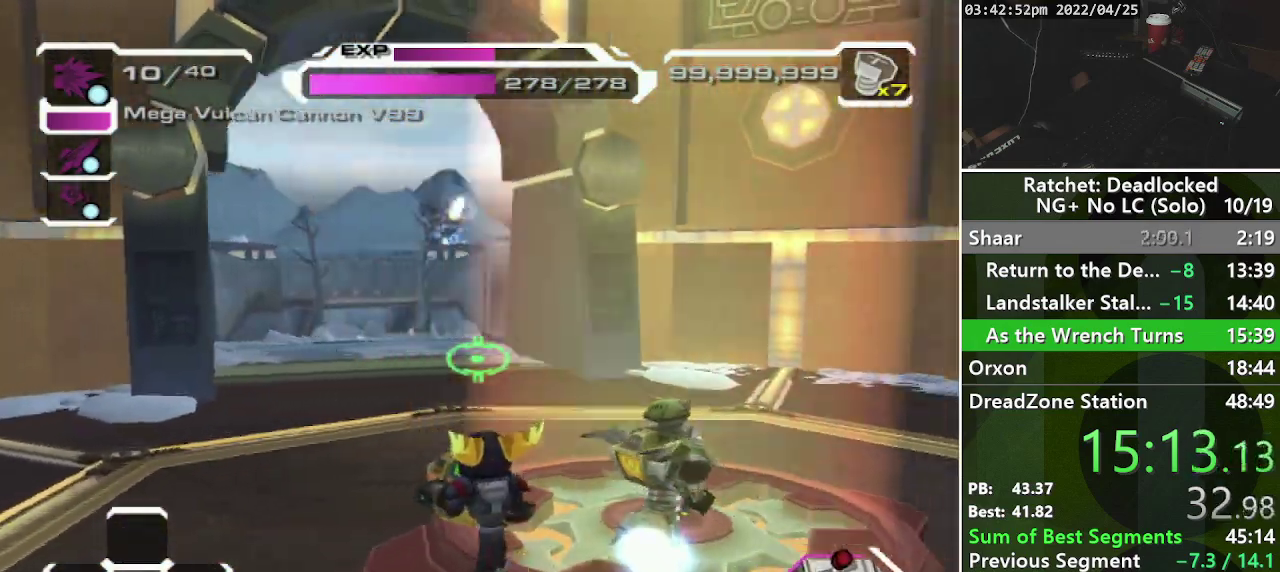
{"buttons": [], "left_stick": "down-right", "right_stick": "center", "events": [[167, "left_stick", "down"], [183, "right_stick", "center"], [417, "left_stick", "down-right"]]}
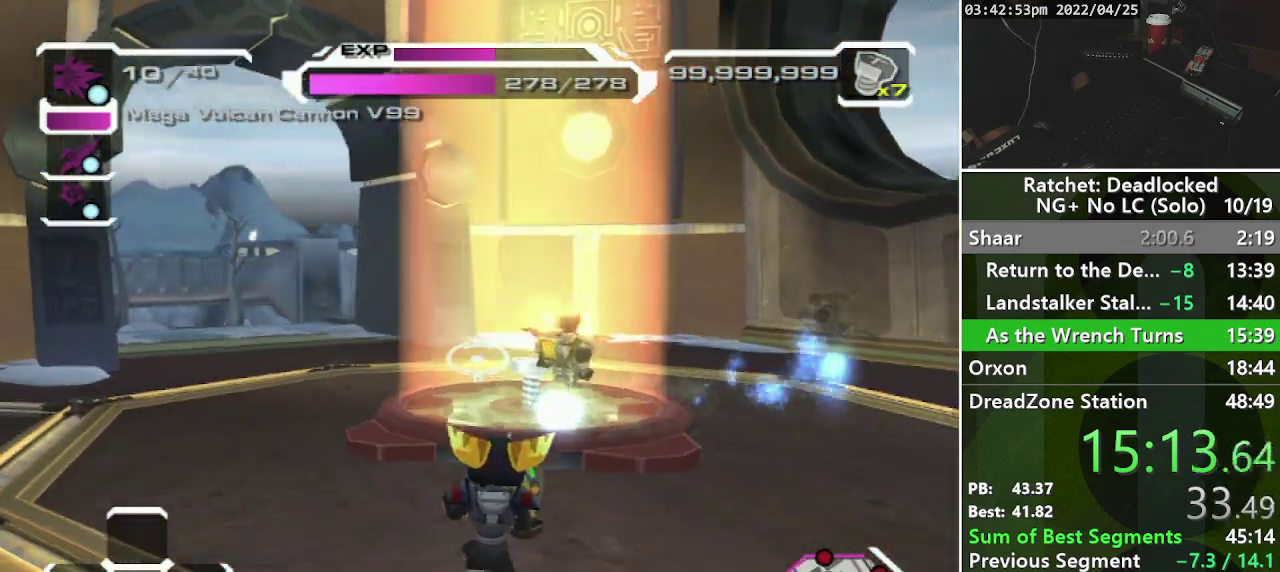
{"buttons": [], "left_stick": "down-right", "right_stick": "center", "events": [[183, "right_stick", "right"], [417, "right_stick", "center"]]}
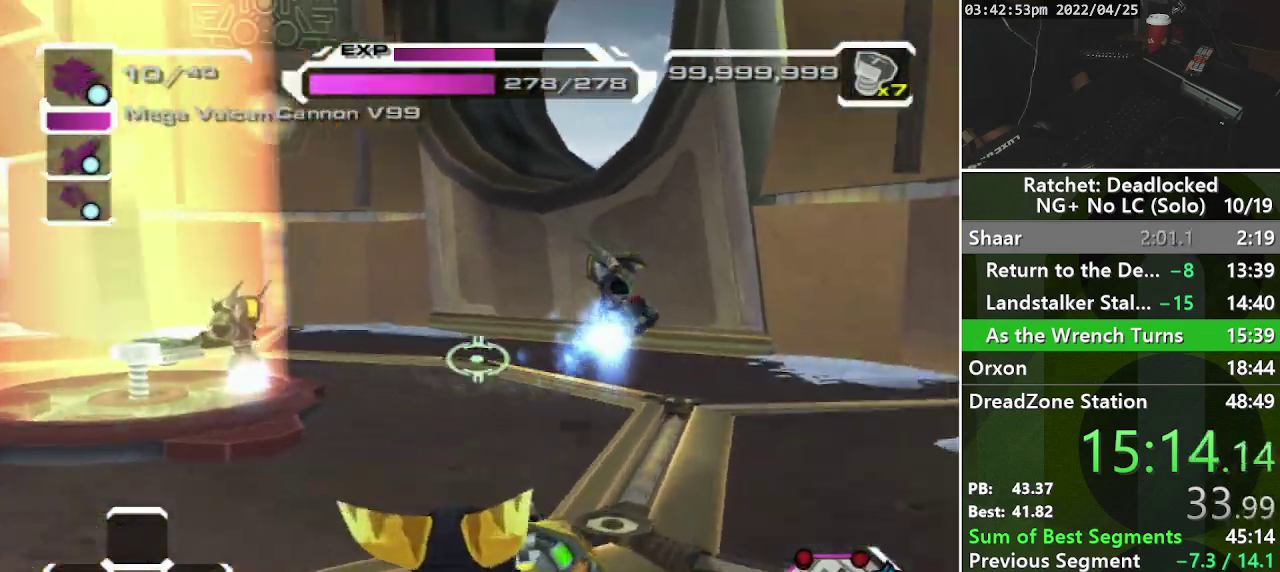
{"buttons": [], "left_stick": "up-right", "right_stick": "right", "events": [[133, "right_stick", "right"], [250, "left_stick", "right"], [417, "left_stick", "up-right"]]}
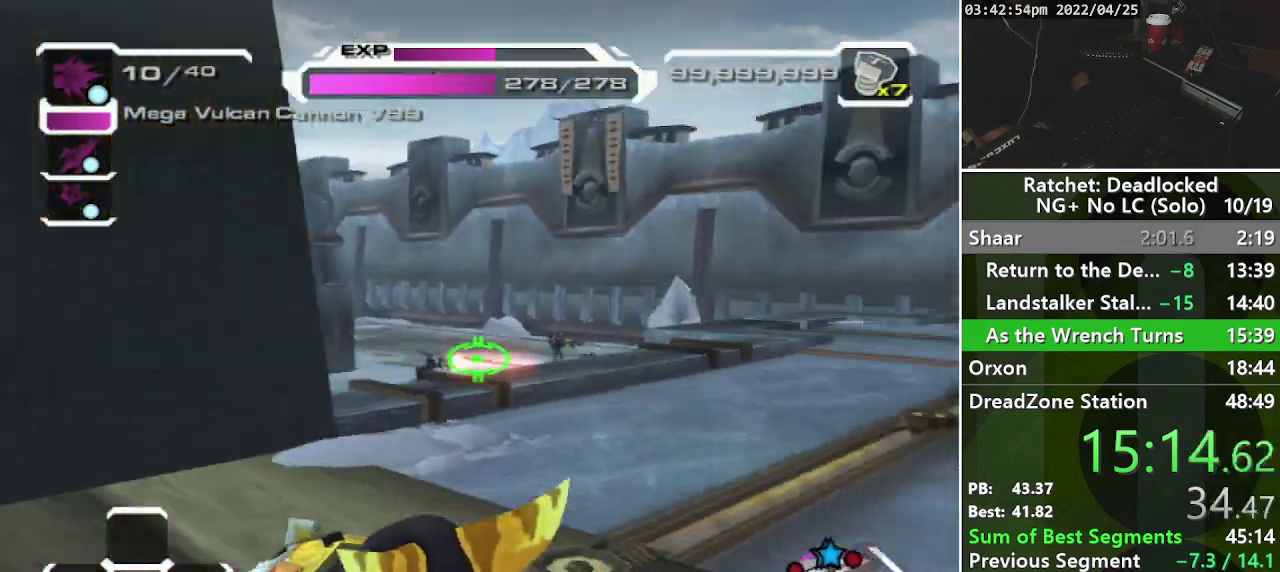
{"buttons": ["L2"], "left_stick": "up-left", "right_stick": "center", "events": [[83, "right_stick", "up-right"], [150, "right_stick", "center"], [300, "left_stick", "up"], [383, "L2", "down"], [433, "L2", "up"], [467, "left_stick", "up-left"], [500, "L2", "down"]]}
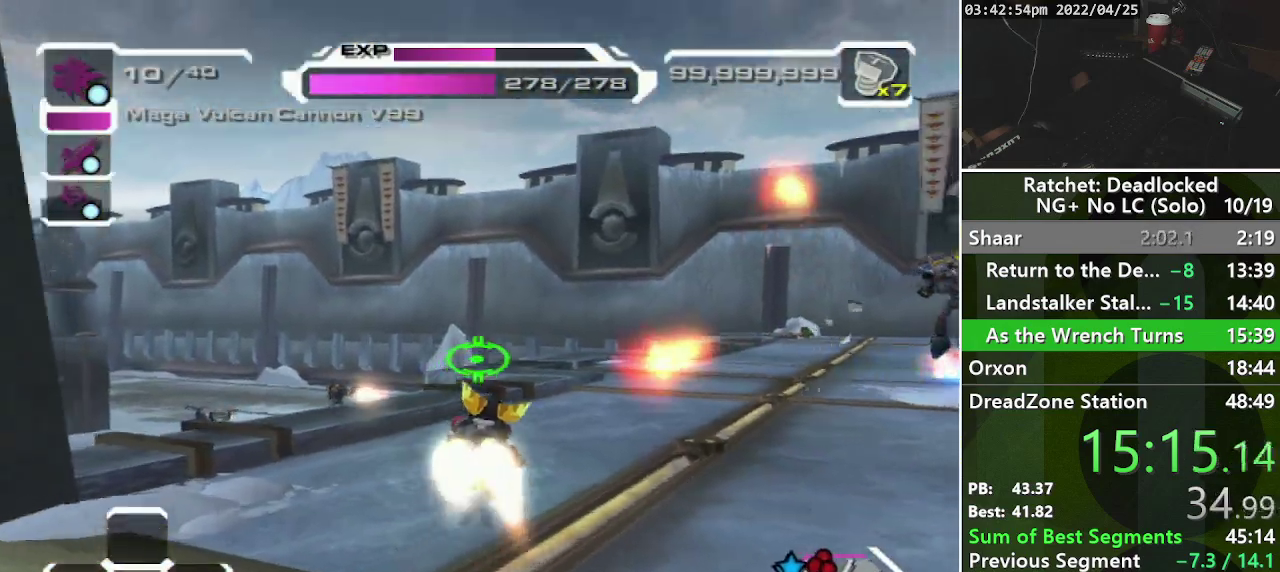
{"buttons": [], "left_stick": "up-left", "right_stick": "center", "events": [[100, "L2", "up"], [233, "left_stick", "left"], [500, "left_stick", "up-left"]]}
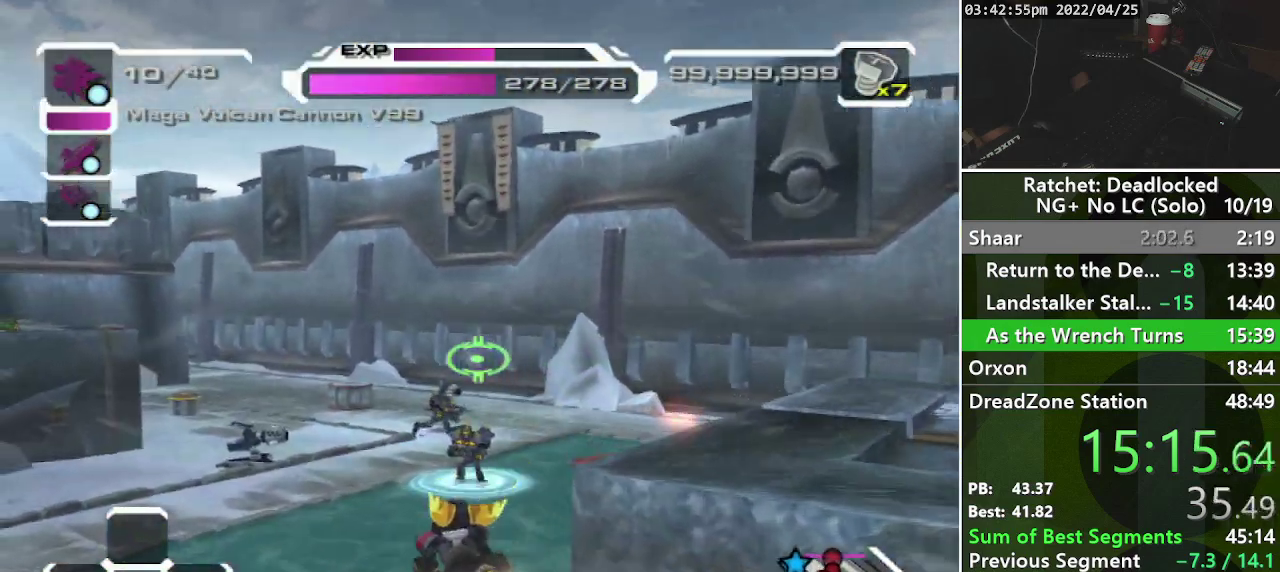
{"buttons": ["R1"], "left_stick": "up", "right_stick": "center", "events": [[67, "left_stick", "up"], [83, "right_stick", "down-right"], [267, "right_stick", "center"], [467, "R1", "down"]]}
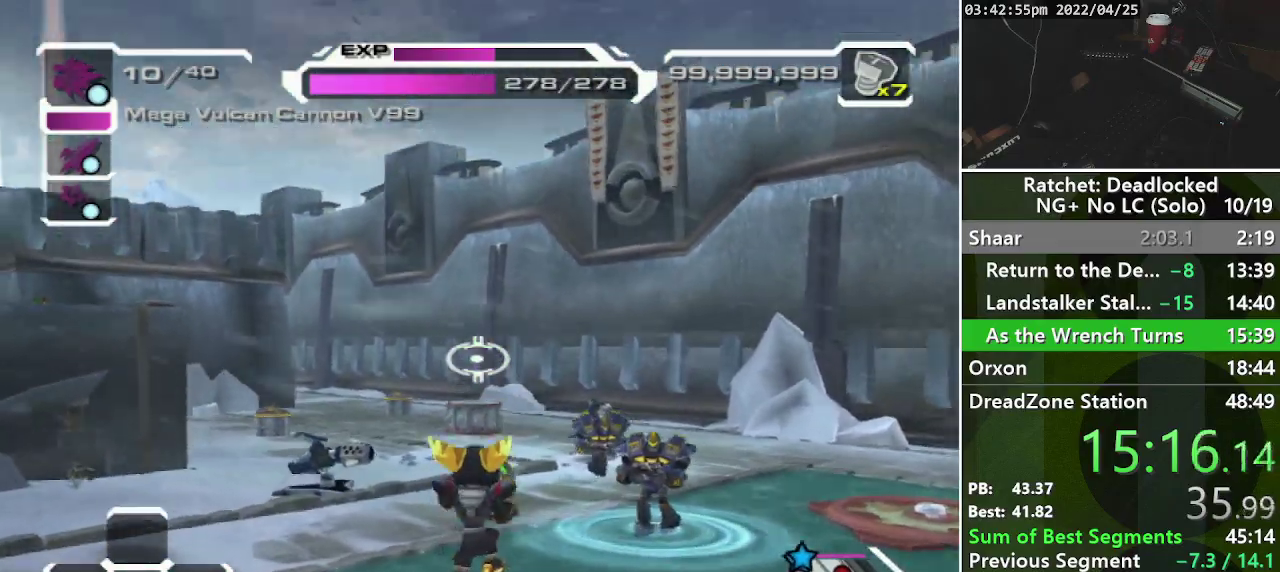
{"buttons": ["R1"], "left_stick": "up-left", "right_stick": "right", "events": [[250, "right_stick", "right"], [450, "left_stick", "up-left"]]}
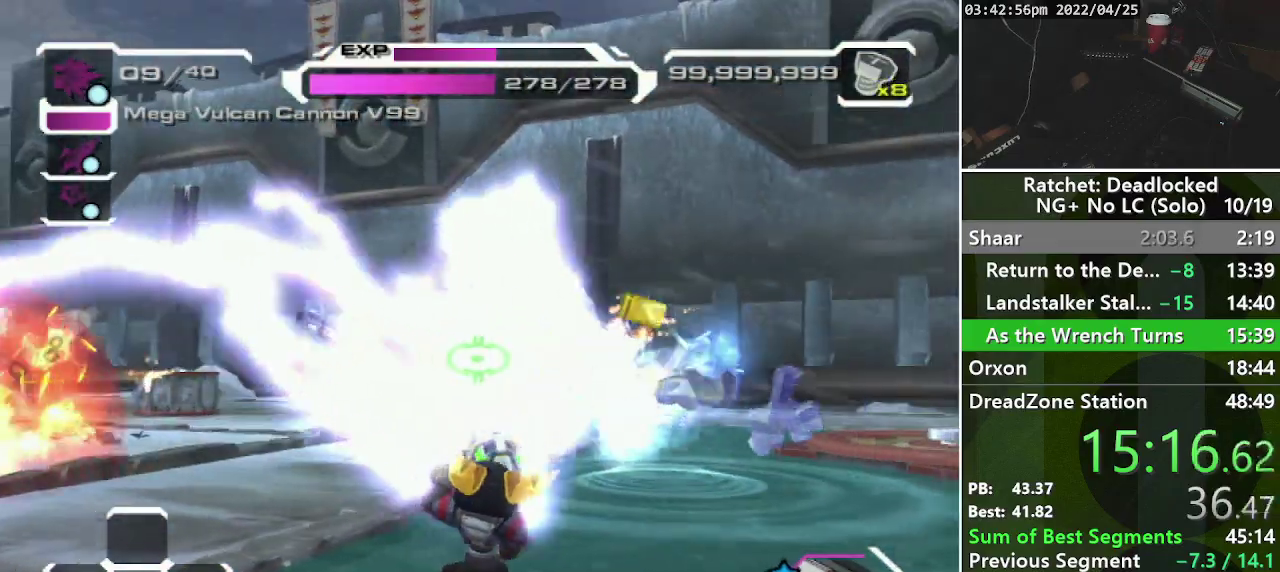
{"buttons": ["R1"], "left_stick": "up", "right_stick": "center", "events": [[33, "left_stick", "left"], [133, "right_stick", "left"], [317, "left_stick", "up-left"], [367, "right_stick", "center"], [433, "left_stick", "up"]]}